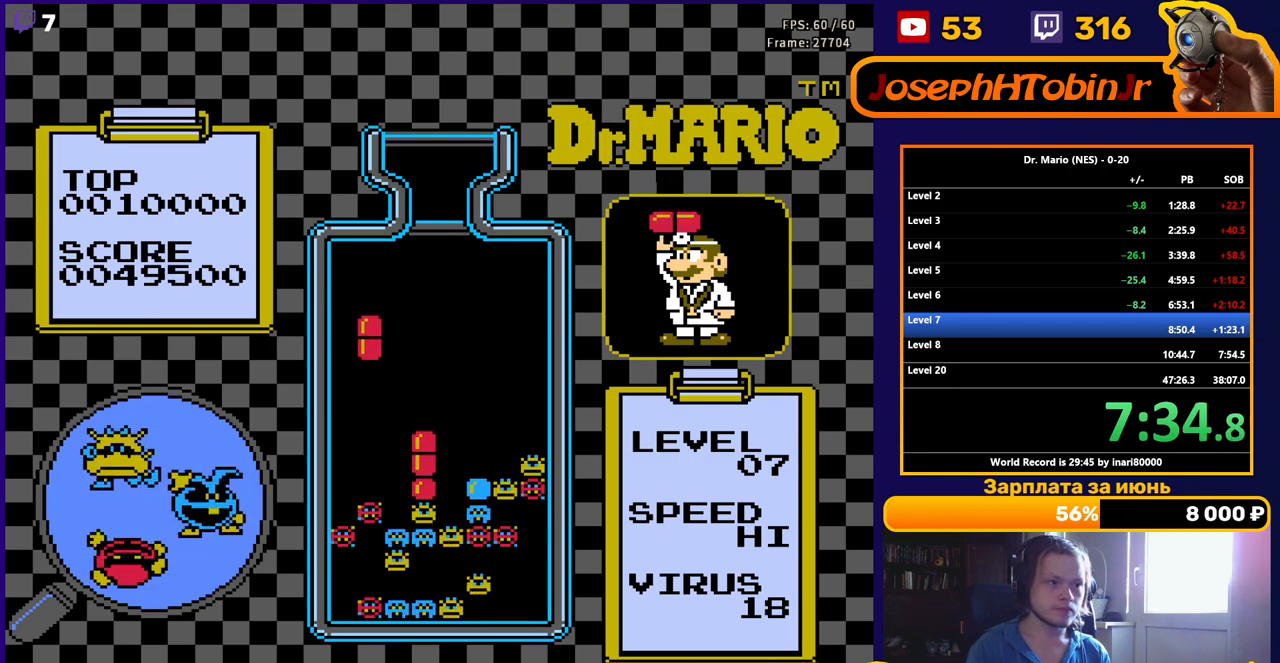
Gameplay with a controller (Nintendo layout); each line is a JSON object with the inputs held at the frame after it. "events" lists button and stick changes between this image and that frame as [ms after this image, input, new state], when the widget could be followed in between. Not read: L3 R3.
{"buttons": ["DPAD_LEFT"], "events": [[367, "DPAD_DOWN", "up"], [433, "DPAD_LEFT", "down"]]}
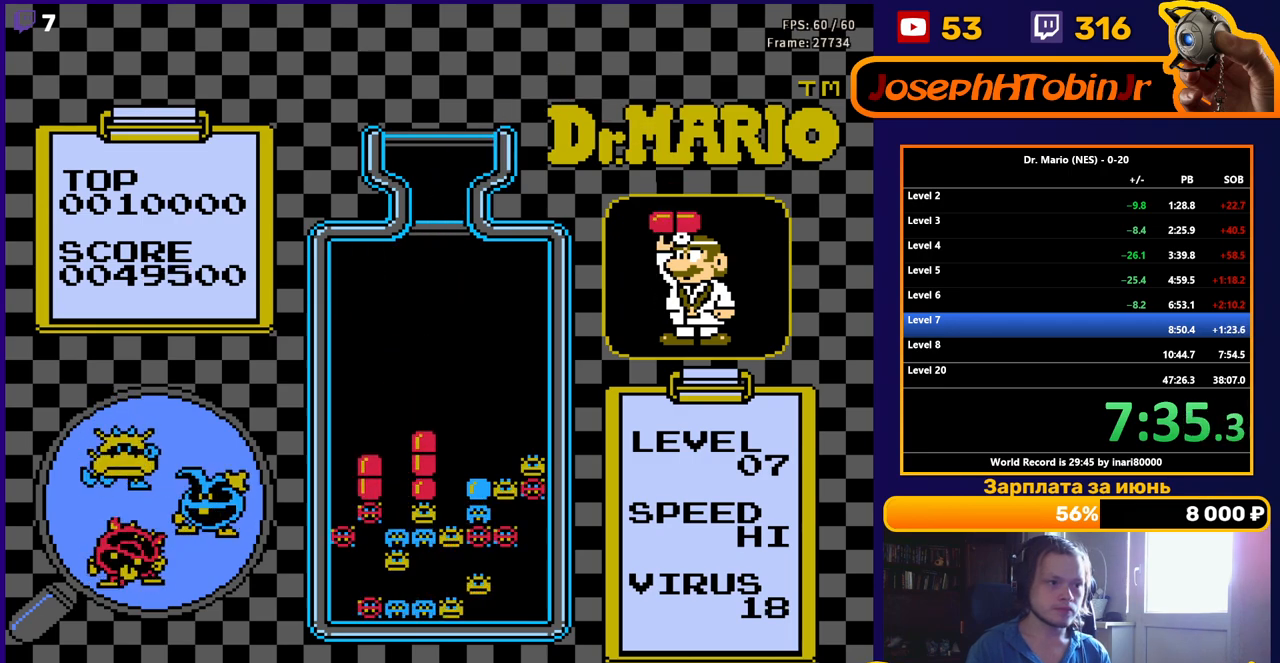
{"buttons": ["B", "DPAD_LEFT"], "events": [[433, "B", "down"]]}
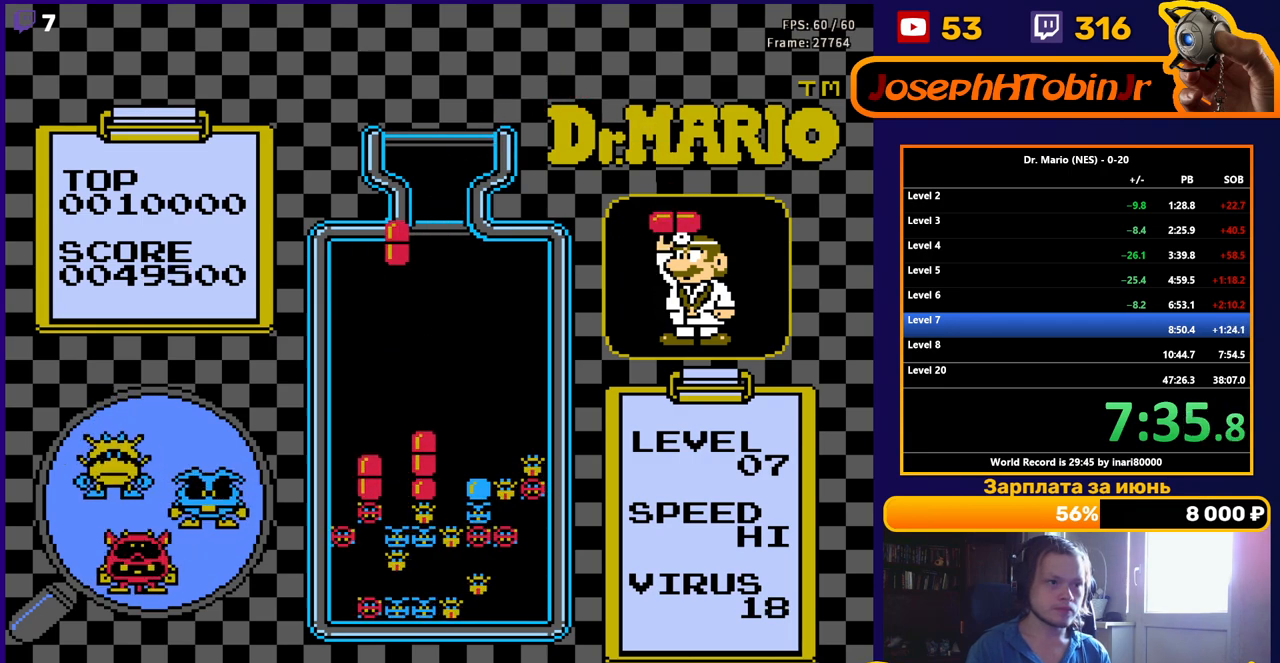
{"buttons": ["DPAD_DOWN"], "events": [[67, "B", "up"], [283, "DPAD_DOWN", "down"], [283, "DPAD_LEFT", "up"]]}
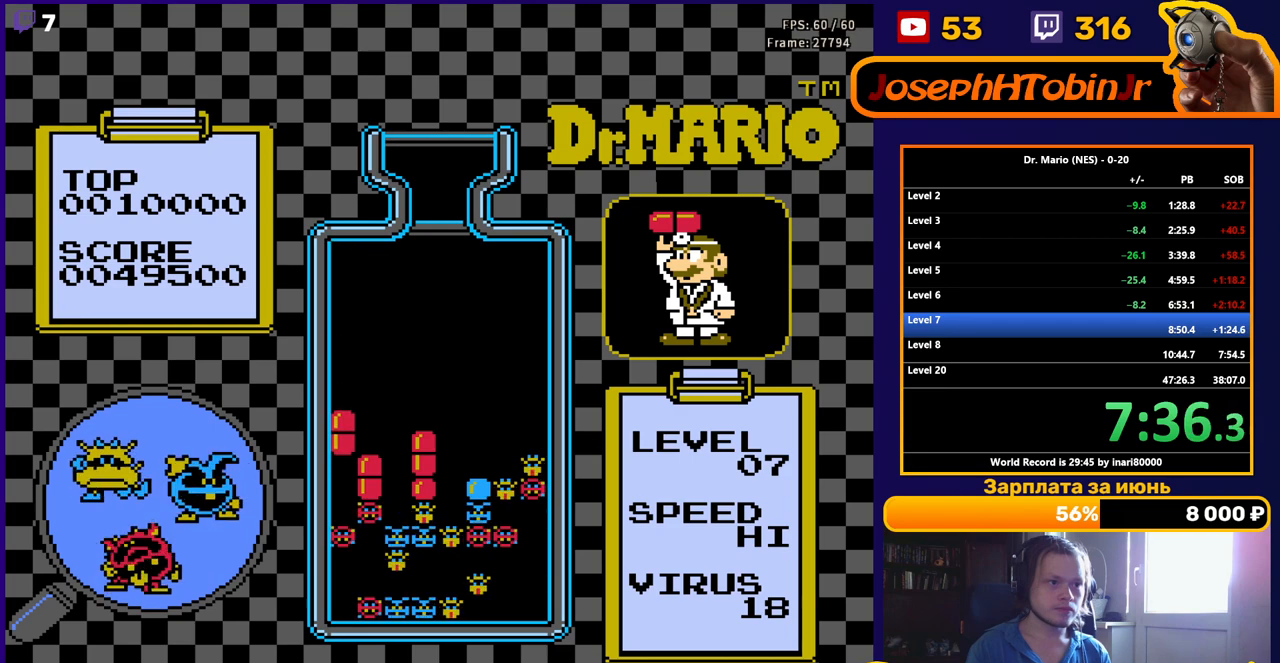
{"buttons": ["DPAD_LEFT"], "events": [[267, "DPAD_DOWN", "up"], [333, "DPAD_LEFT", "down"]]}
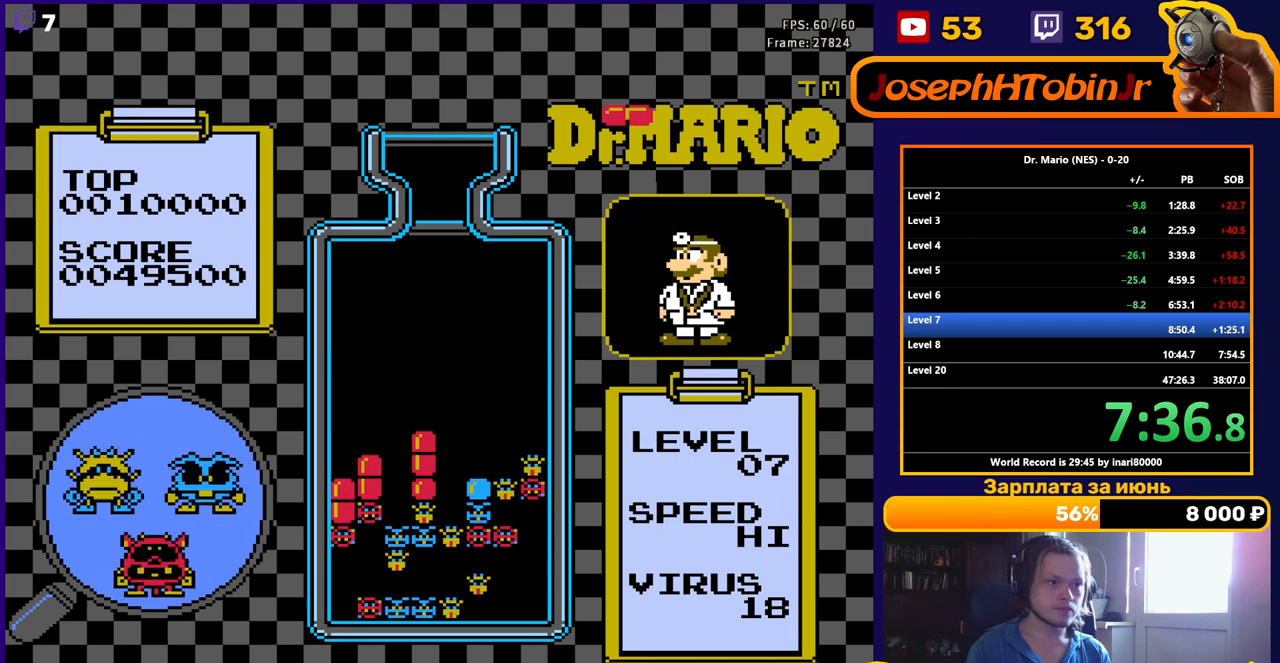
{"buttons": ["DPAD_LEFT"], "events": []}
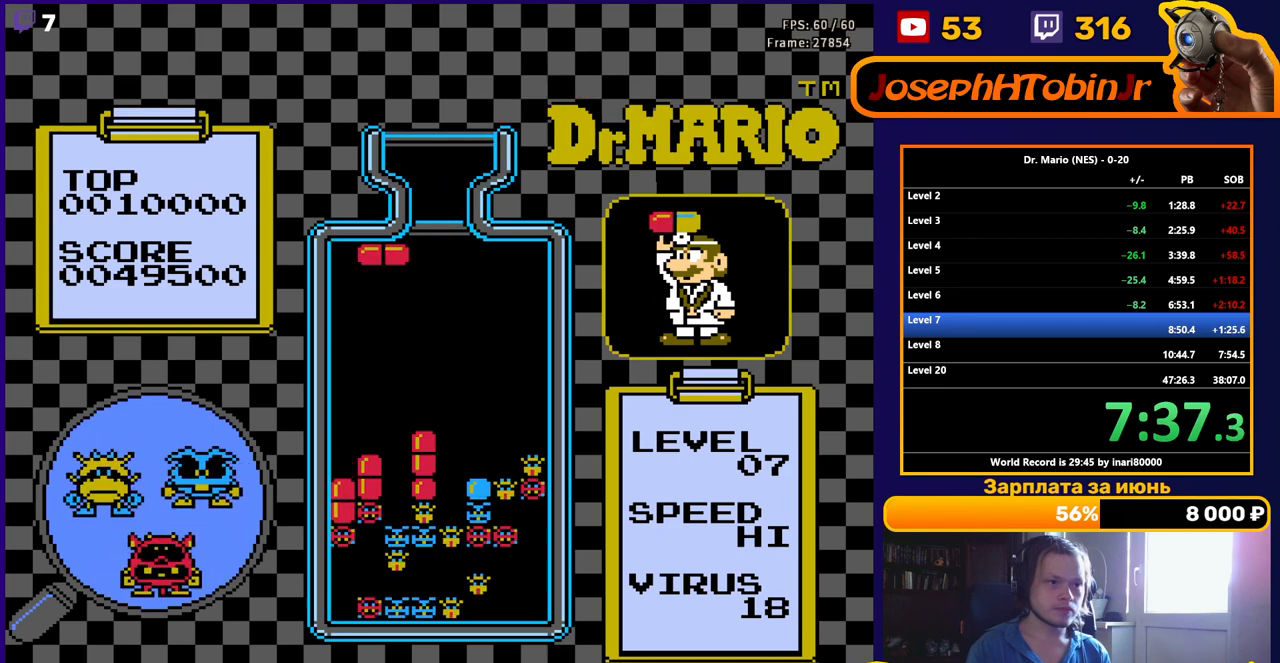
{"buttons": ["DPAD_DOWN"], "events": [[117, "DPAD_DOWN", "down"], [117, "DPAD_LEFT", "up"]]}
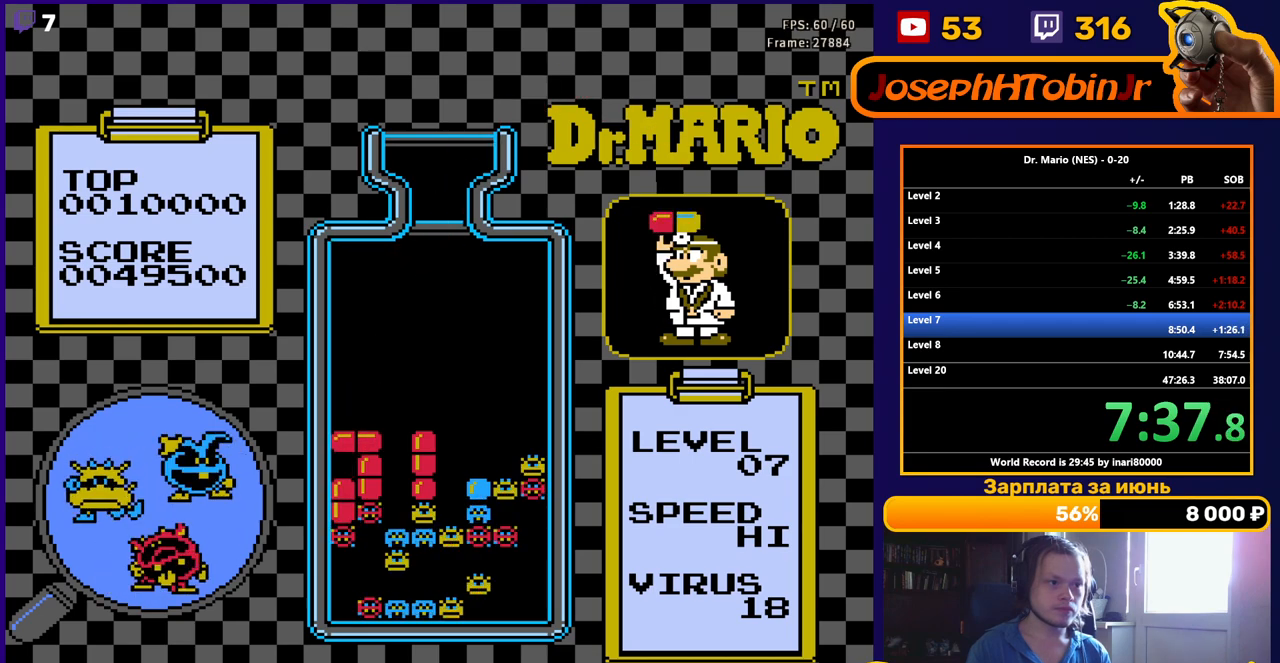
{"buttons": ["DPAD_DOWN"], "events": [[217, "DPAD_DOWN", "up"], [317, "DPAD_DOWN", "down"]]}
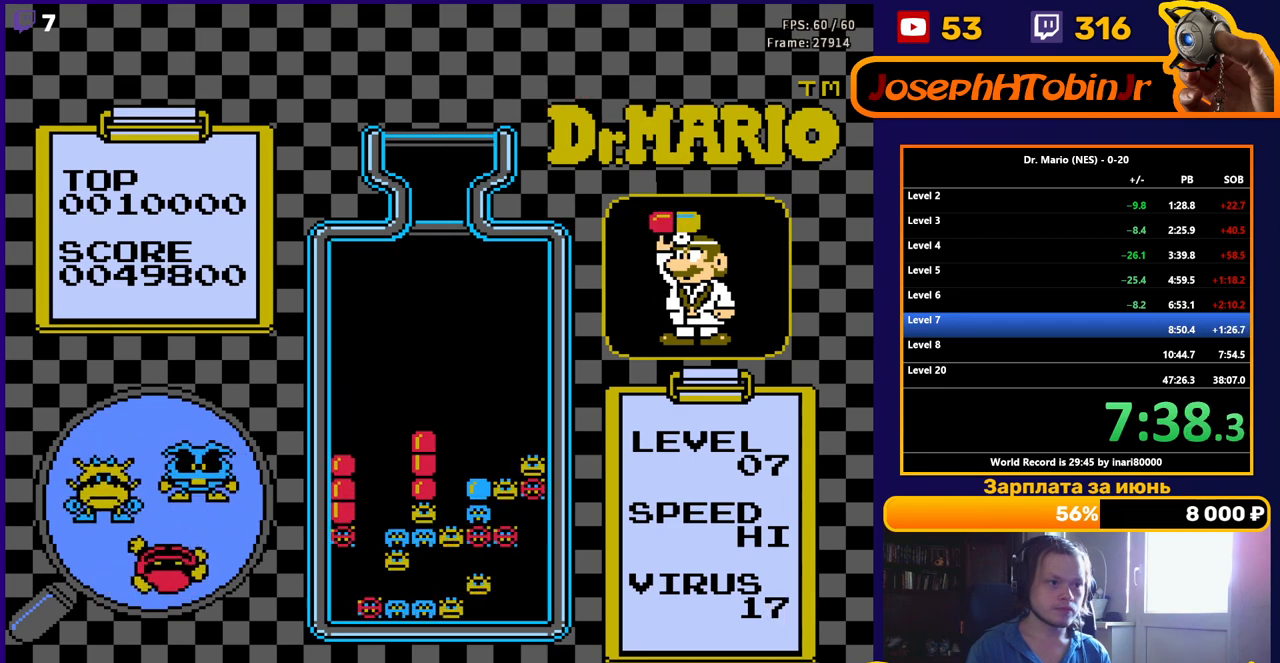
{"buttons": ["DPAD_DOWN"], "events": []}
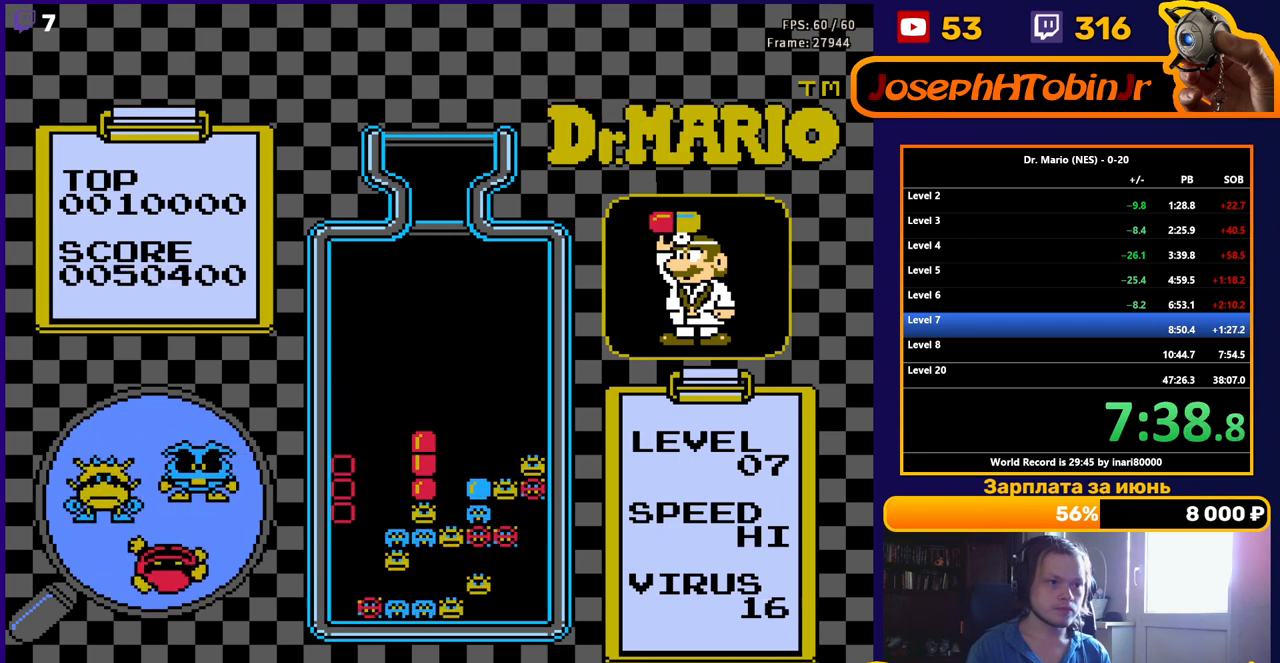
{"buttons": ["B", "DPAD_DOWN"], "events": [[500, "B", "down"]]}
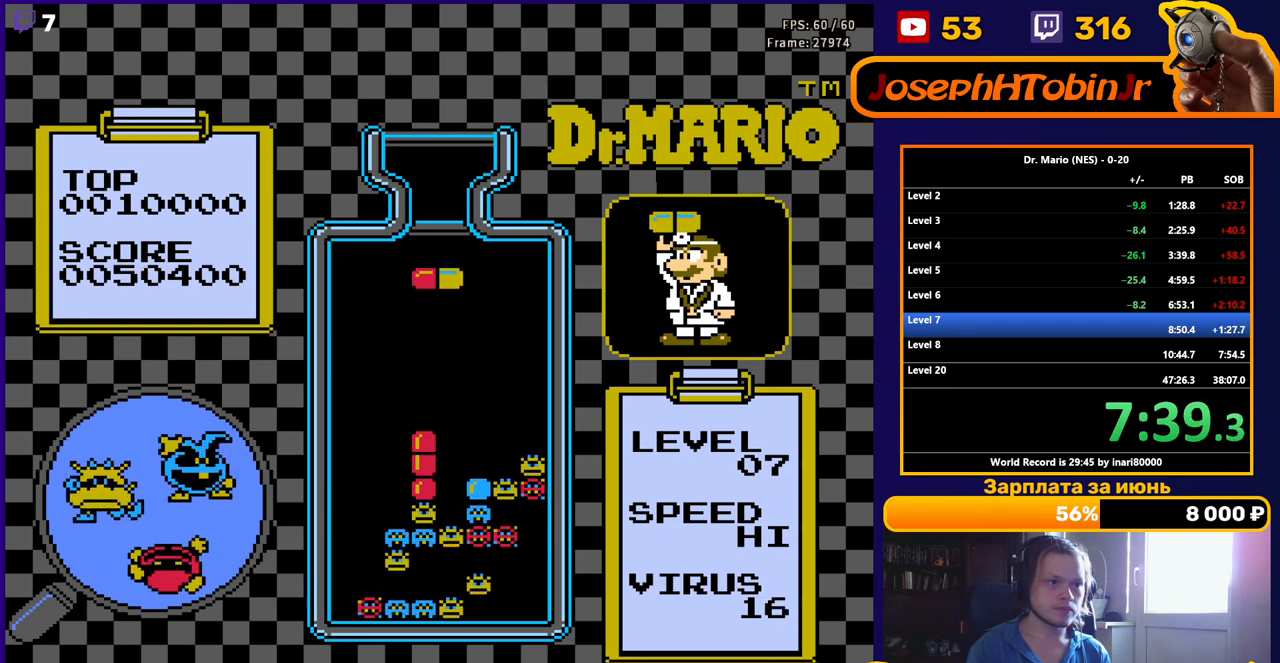
{"buttons": [], "events": [[133, "B", "up"], [450, "DPAD_DOWN", "up"]]}
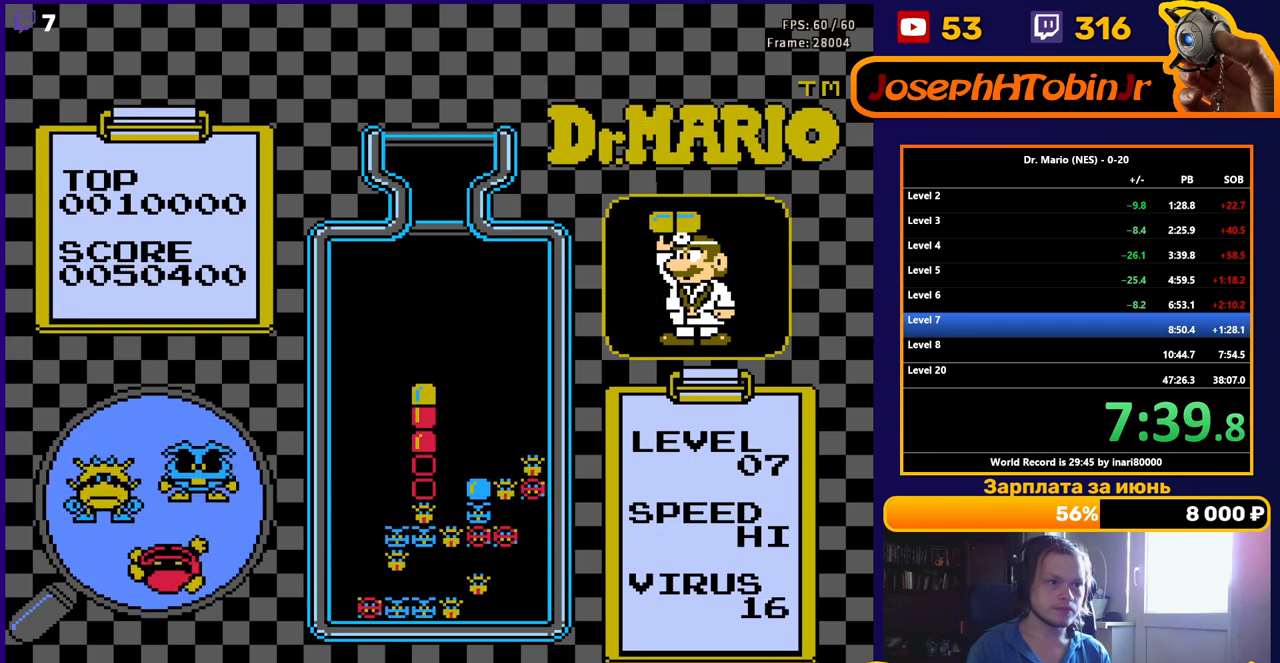
{"buttons": ["DPAD_DOWN"], "events": [[483, "DPAD_DOWN", "down"]]}
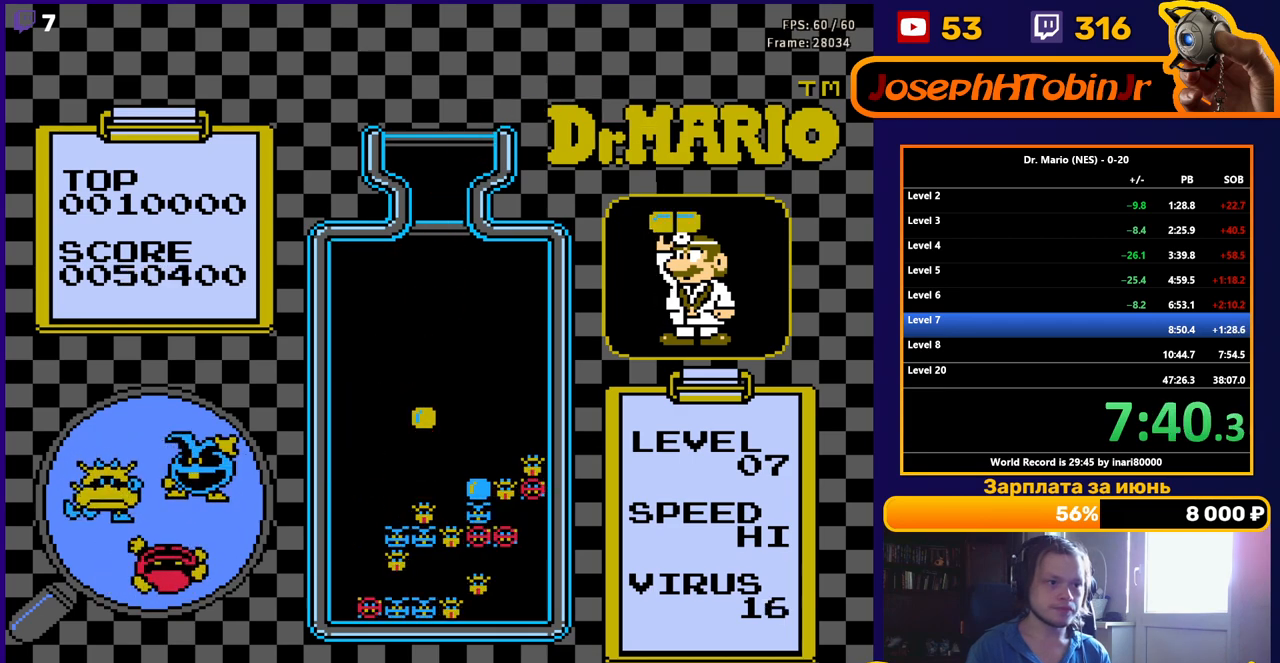
{"buttons": ["DPAD_RIGHT"], "events": [[67, "DPAD_DOWN", "up"], [467, "DPAD_RIGHT", "down"]]}
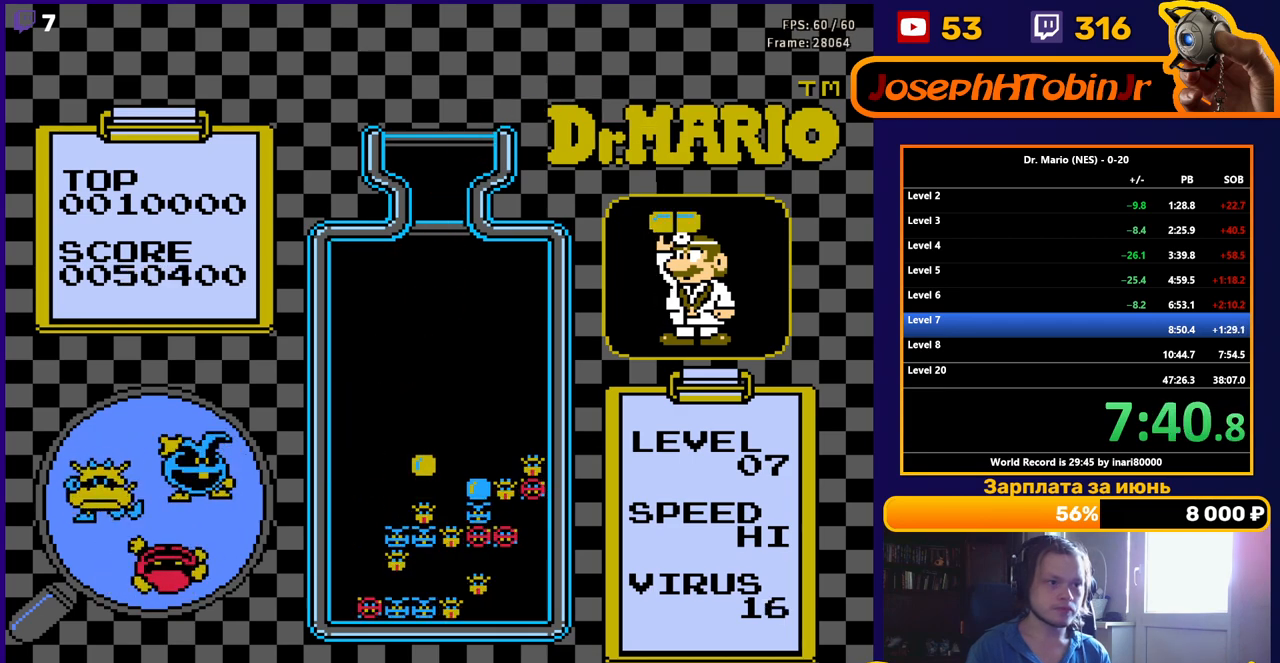
{"buttons": ["DPAD_RIGHT"], "events": []}
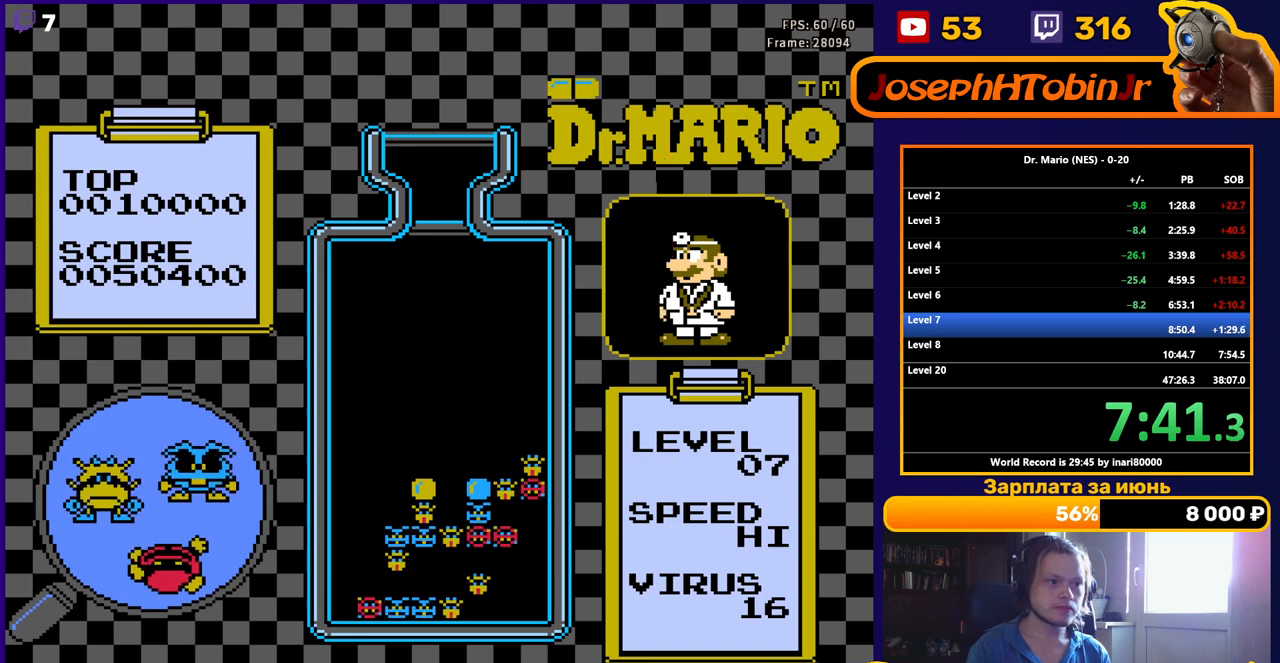
{"buttons": ["DPAD_RIGHT"], "events": [[283, "B", "down"], [417, "B", "up"]]}
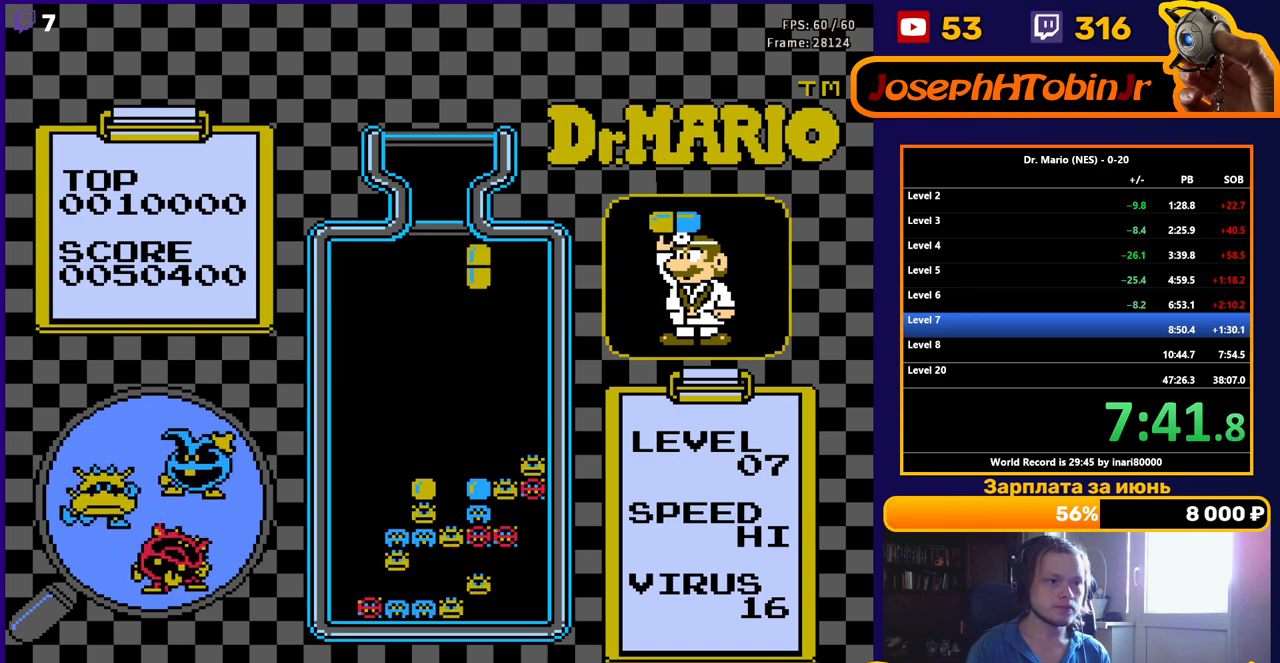
{"buttons": ["DPAD_DOWN"], "events": [[233, "DPAD_DOWN", "down"], [233, "DPAD_RIGHT", "up"]]}
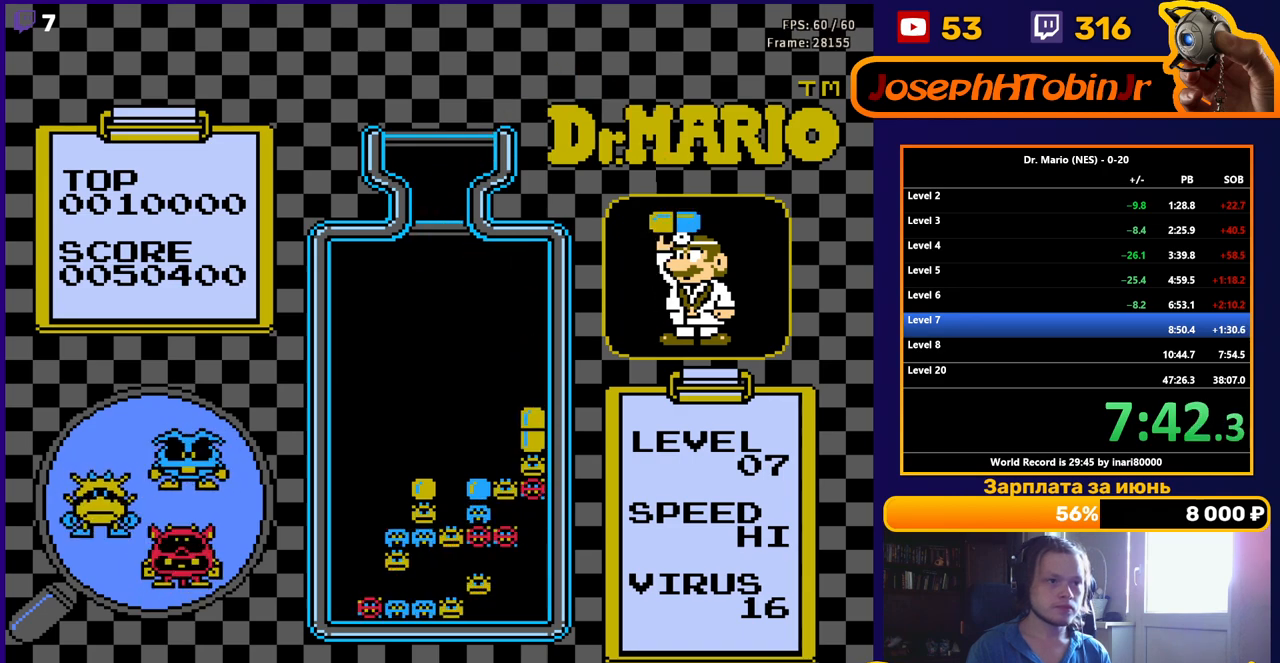
{"buttons": [], "events": [[183, "DPAD_DOWN", "up"]]}
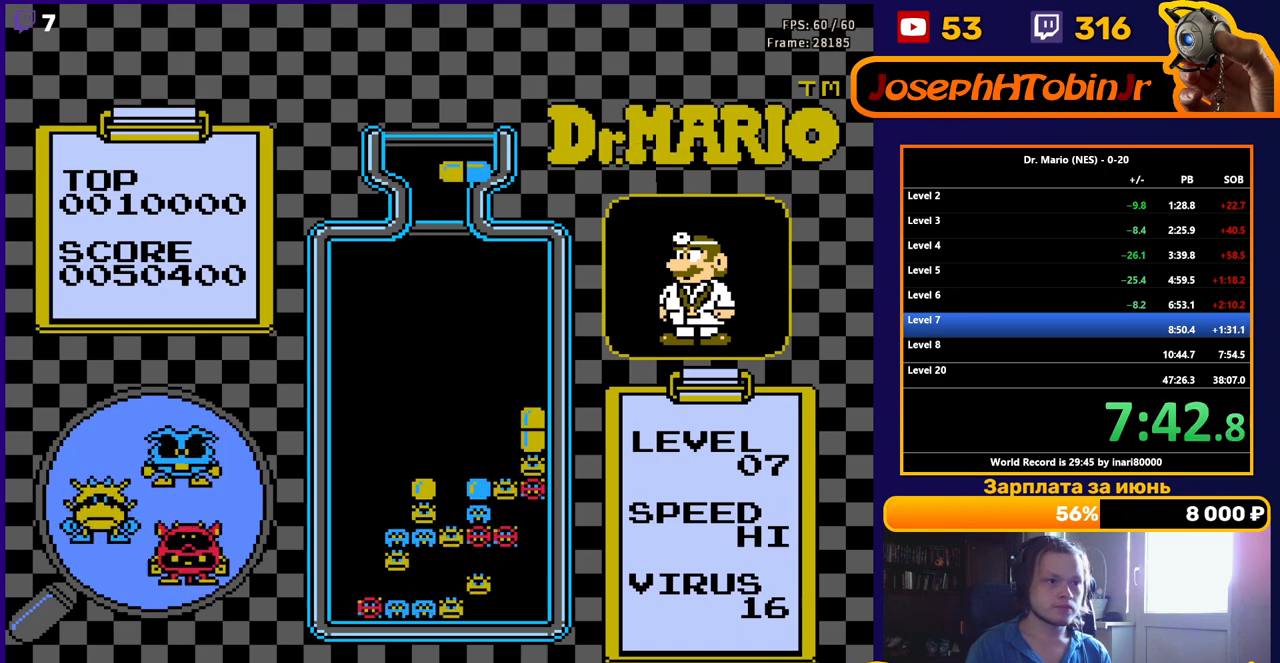
{"buttons": ["DPAD_DOWN"], "events": [[117, "DPAD_RIGHT", "down"], [133, "B", "down"], [200, "DPAD_RIGHT", "up"], [217, "B", "up"], [267, "DPAD_RIGHT", "down"], [283, "B", "down"], [317, "DPAD_RIGHT", "up"], [400, "B", "up"], [417, "DPAD_DOWN", "down"]]}
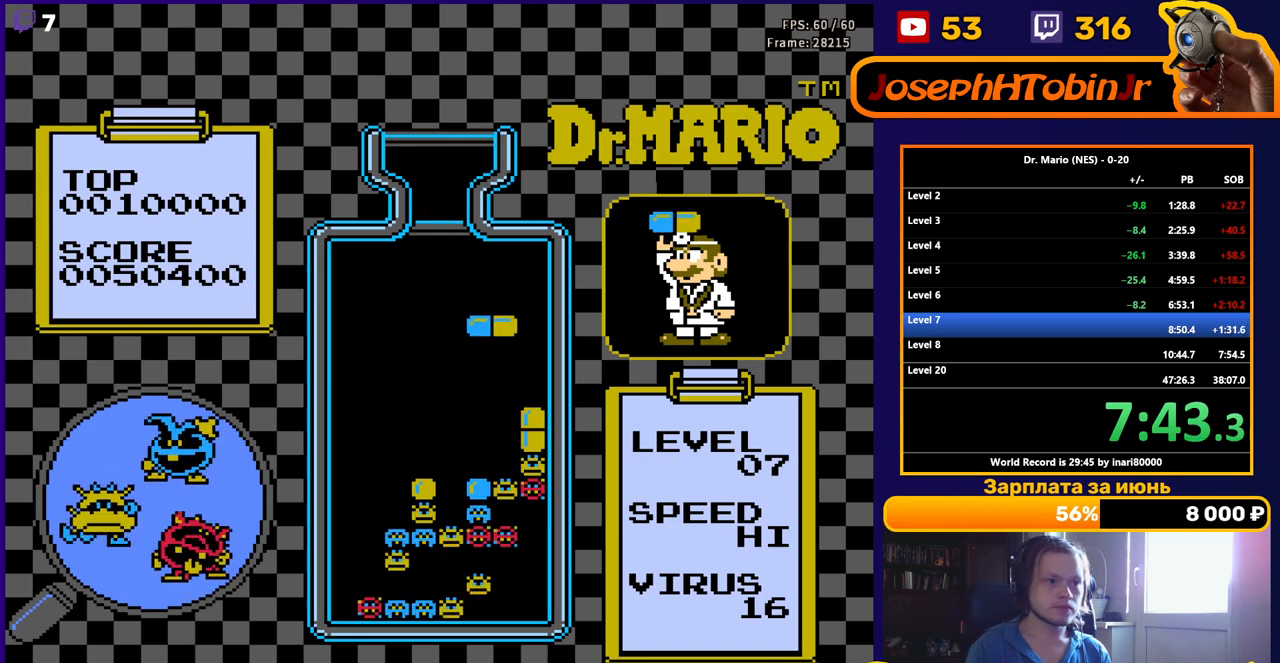
{"buttons": [], "events": [[433, "DPAD_DOWN", "up"]]}
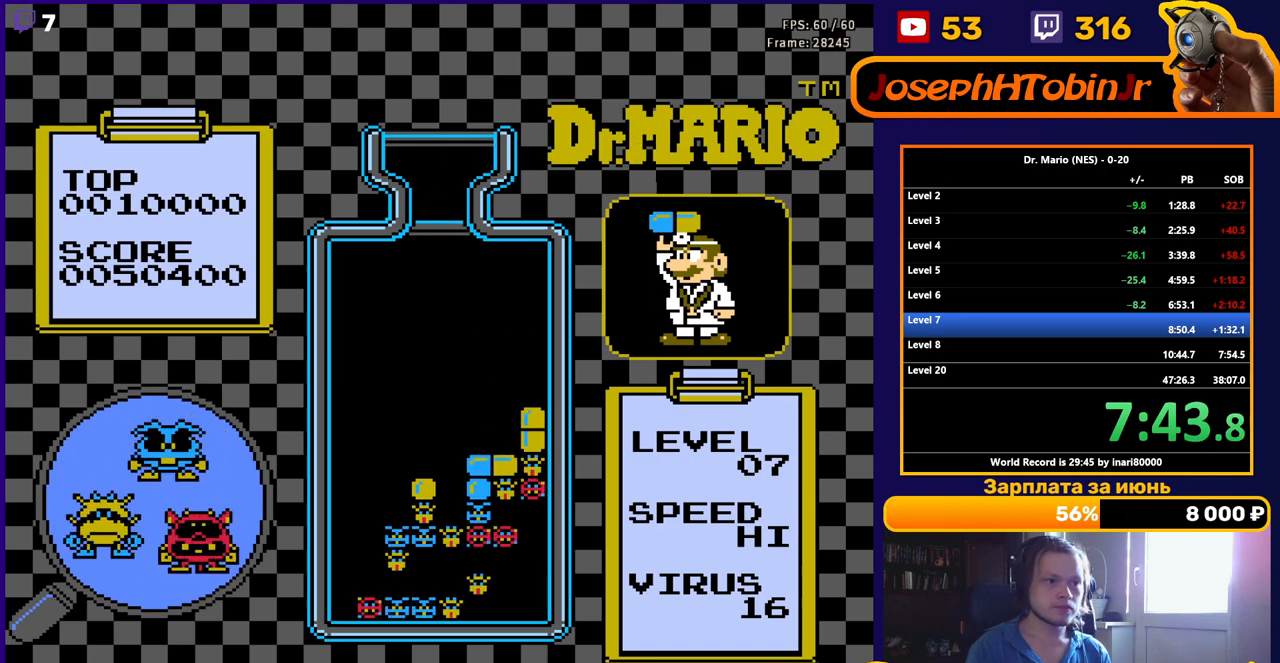
{"buttons": [], "events": [[400, "DPAD_RIGHT", "down"], [483, "DPAD_RIGHT", "up"]]}
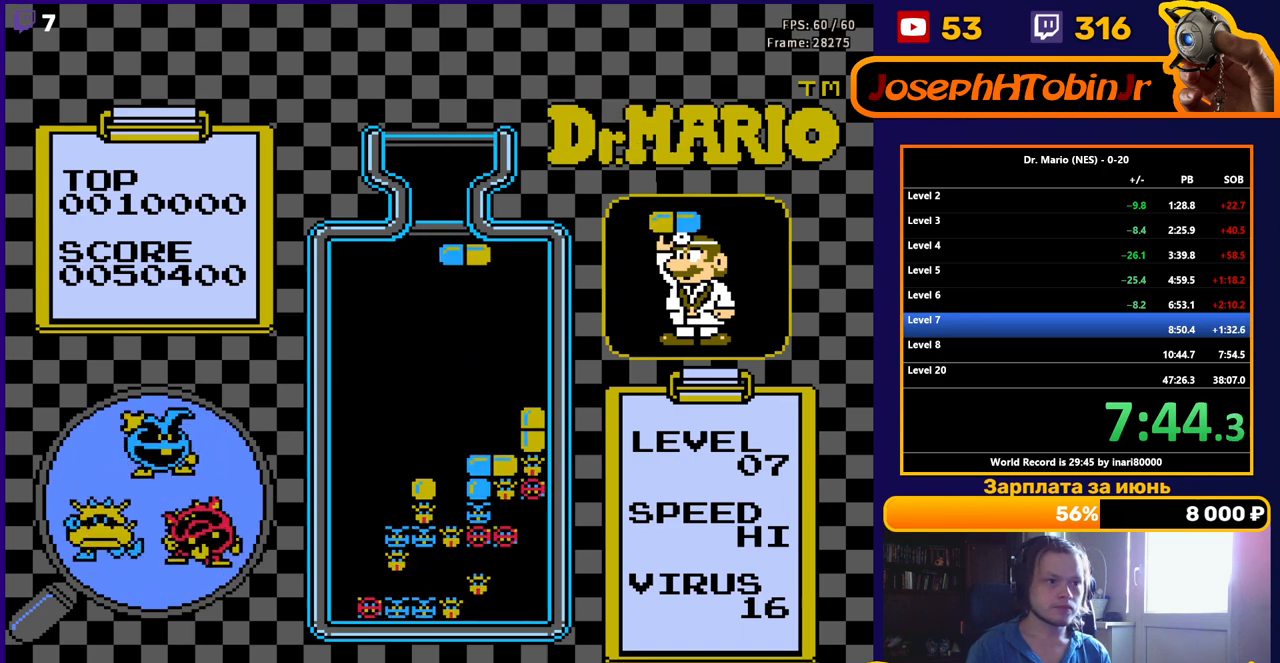
{"buttons": ["DPAD_DOWN"], "events": [[50, "DPAD_RIGHT", "down"], [117, "DPAD_RIGHT", "up"], [150, "DPAD_DOWN", "down"]]}
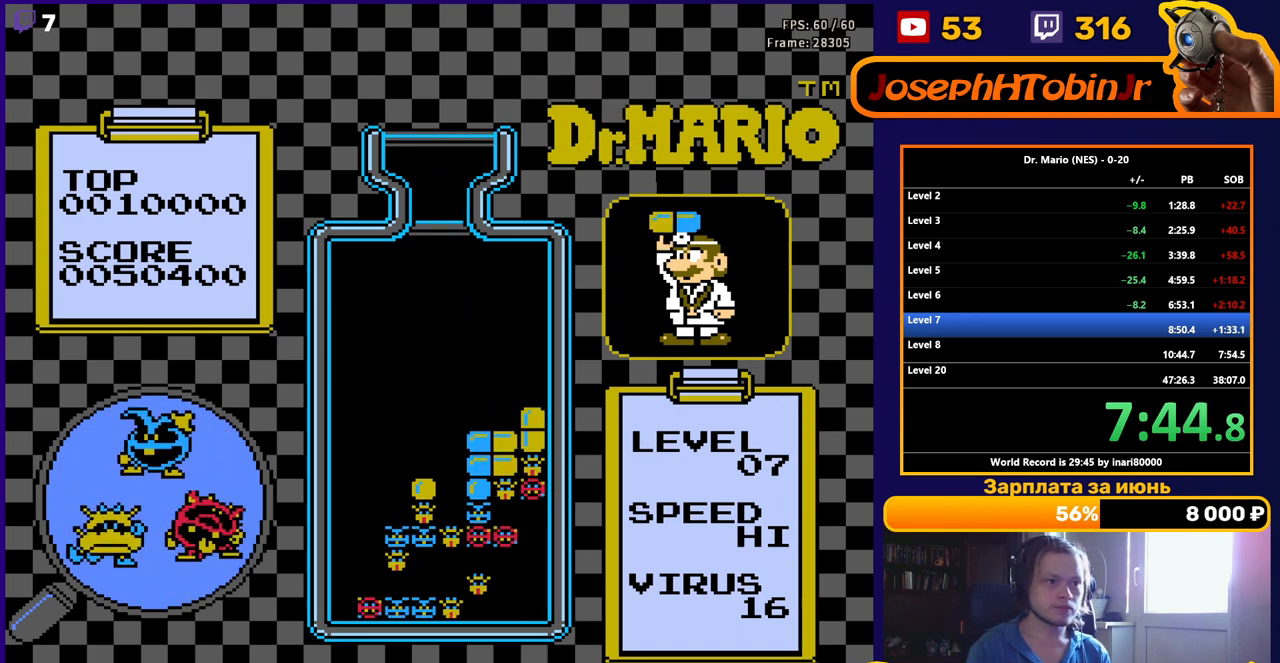
{"buttons": [], "events": [[483, "DPAD_DOWN", "up"]]}
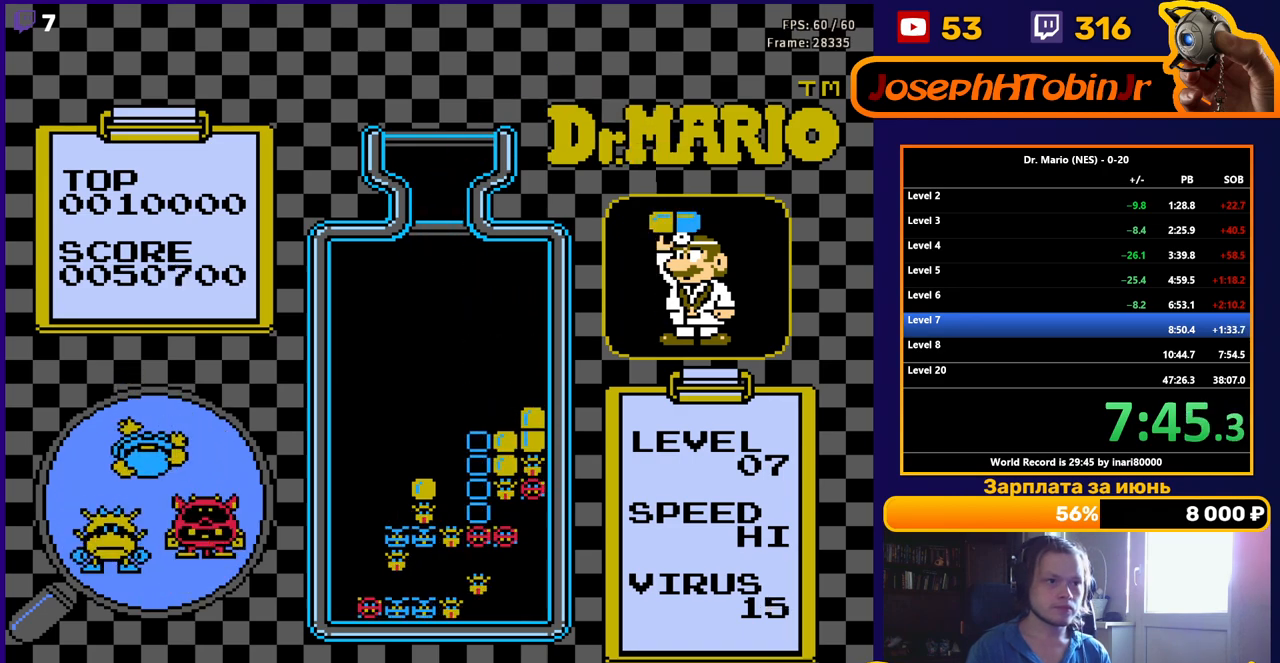
{"buttons": [], "events": [[400, "DPAD_LEFT", "down"], [483, "DPAD_LEFT", "up"]]}
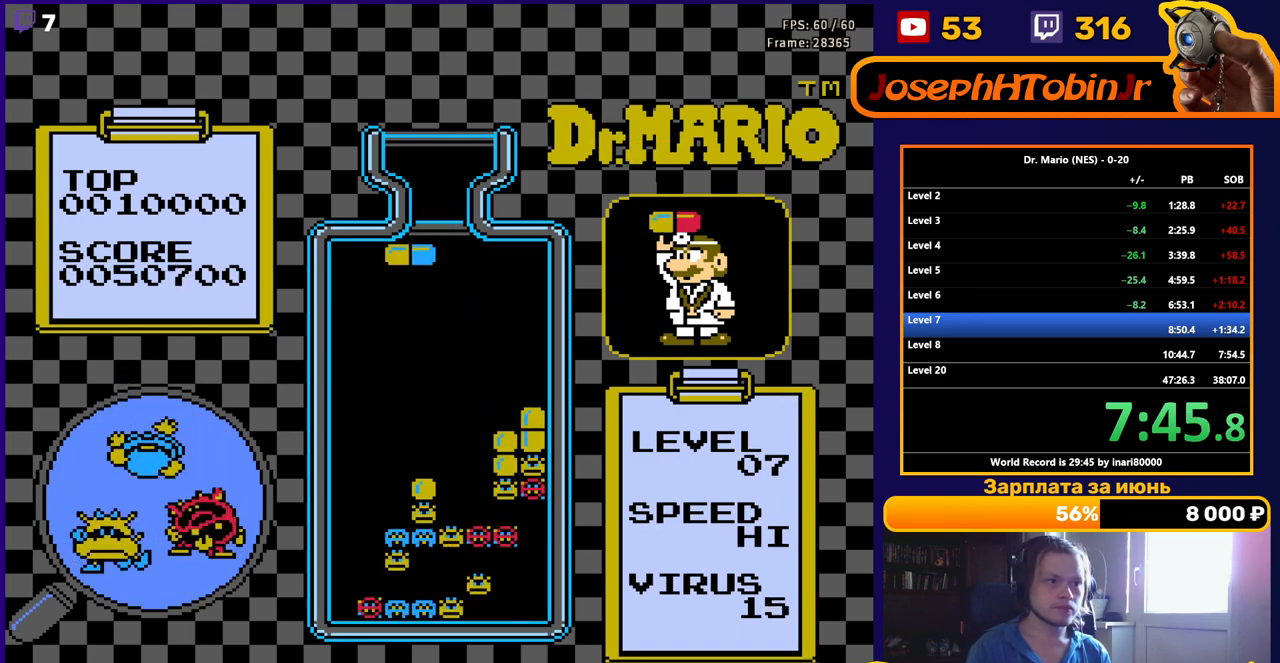
{"buttons": ["B", "DPAD_DOWN"], "events": [[300, "B", "down"], [400, "B", "up"], [433, "DPAD_DOWN", "down"], [467, "B", "down"]]}
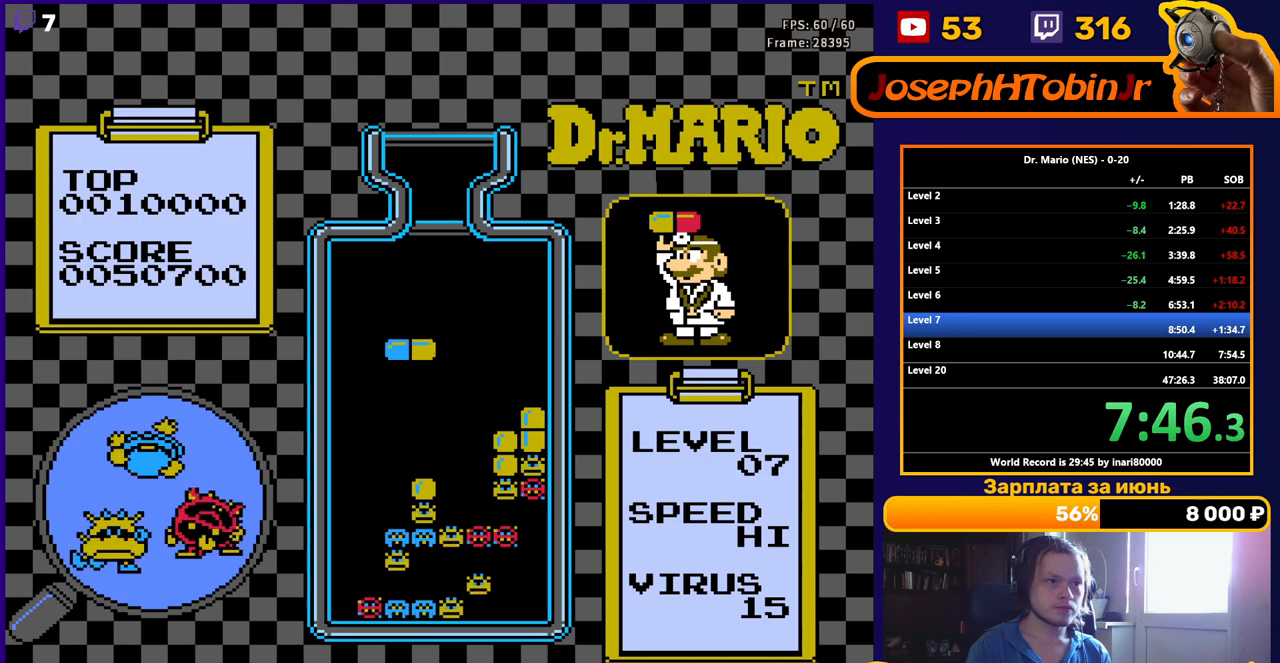
{"buttons": [], "events": [[67, "B", "up"], [433, "DPAD_DOWN", "up"]]}
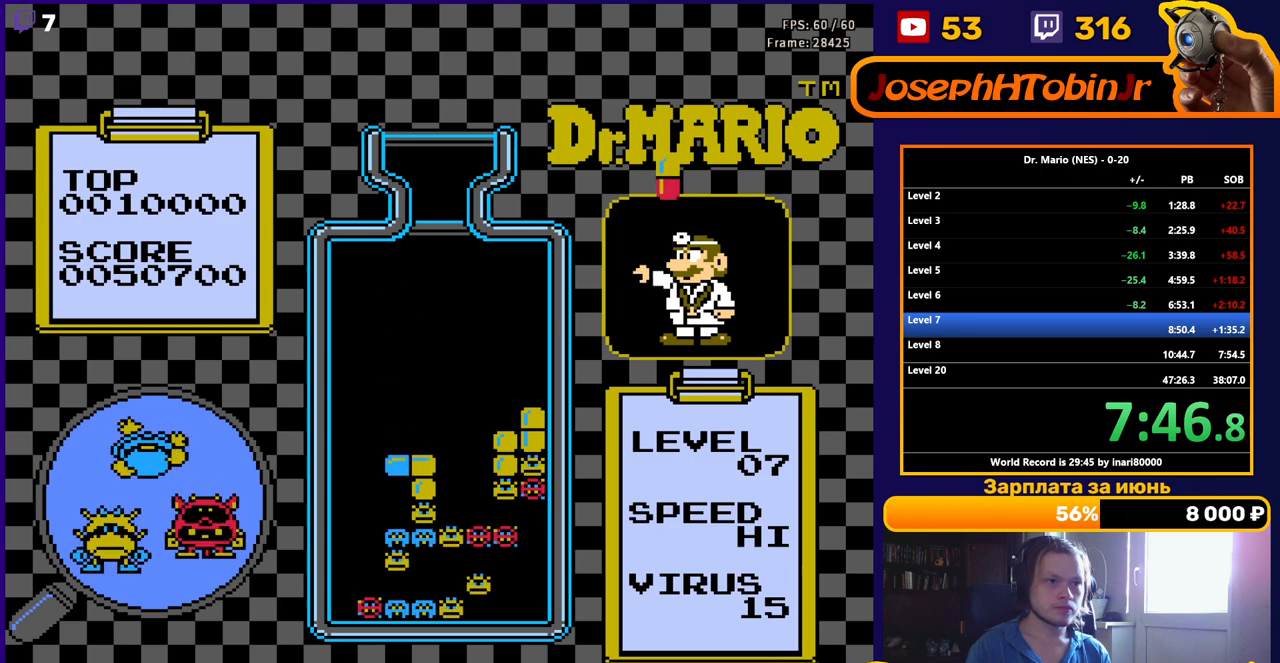
{"buttons": [], "events": [[417, "DPAD_RIGHT", "down"], [467, "DPAD_RIGHT", "up"]]}
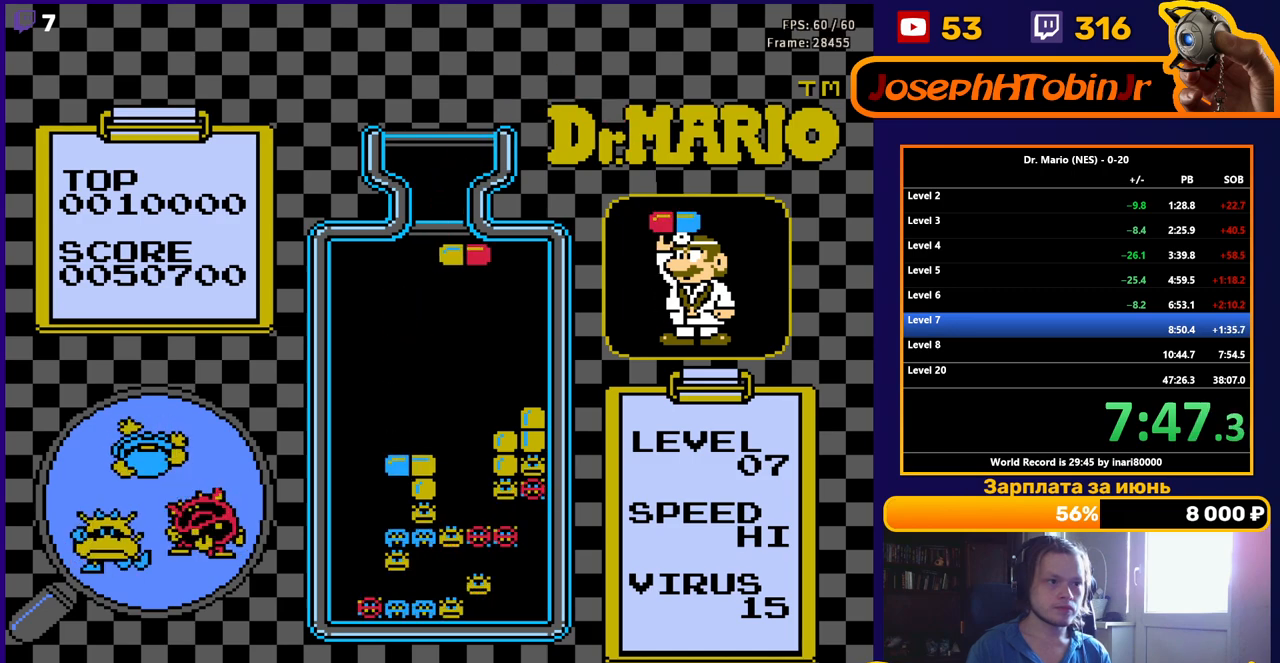
{"buttons": [], "events": [[167, "B", "down"], [167, "DPAD_DOWN", "down"], [233, "B", "up"], [300, "B", "down"], [417, "B", "up"], [433, "DPAD_DOWN", "up"]]}
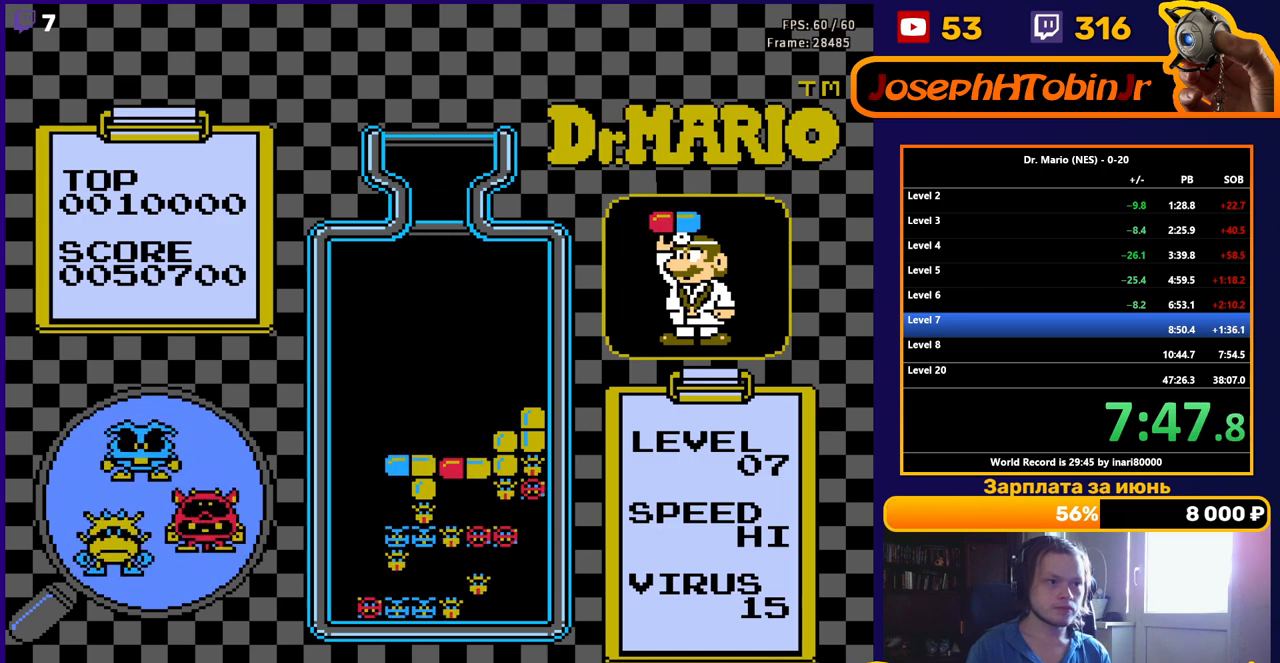
{"buttons": [], "events": [[400, "DPAD_RIGHT", "down"], [467, "DPAD_RIGHT", "up"]]}
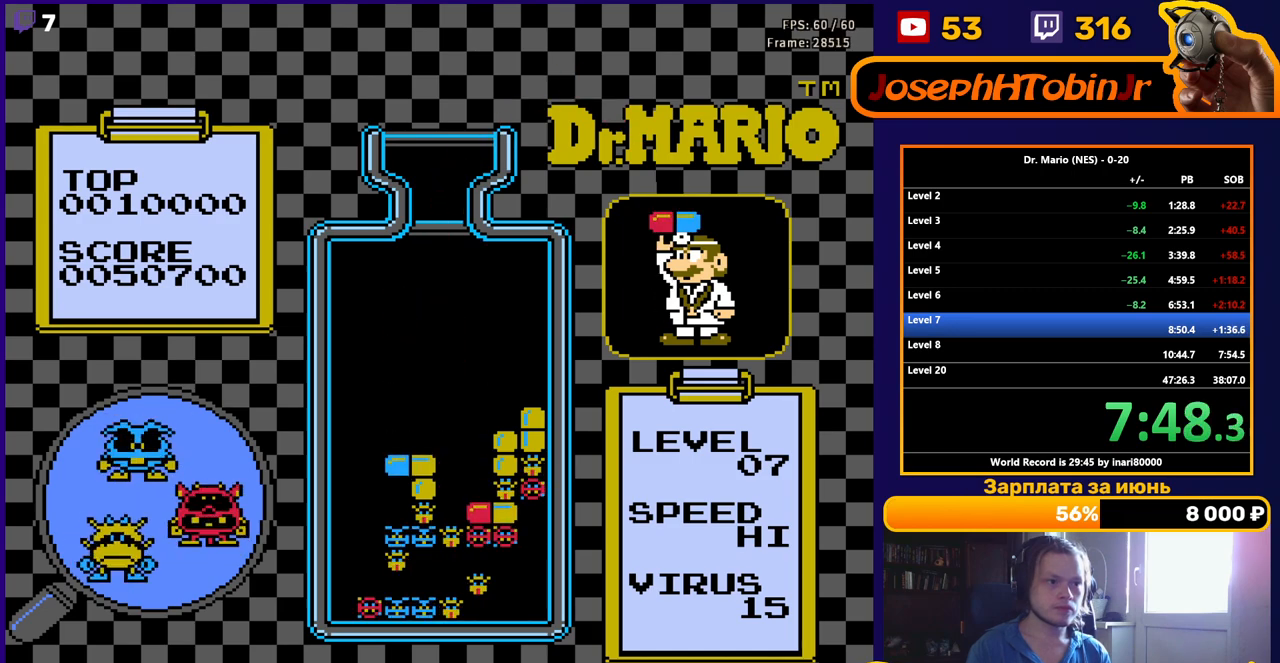
{"buttons": [], "events": [[233, "DPAD_DOWN", "down"], [417, "DPAD_DOWN", "up"]]}
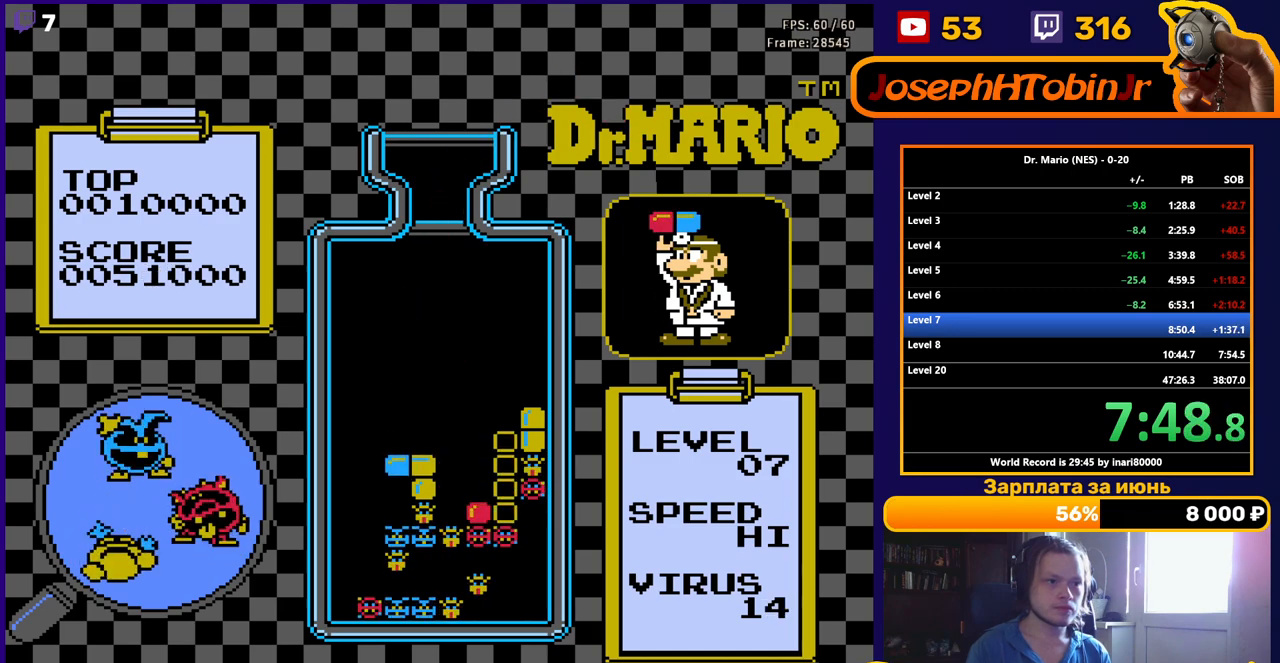
{"buttons": ["DPAD_LEFT"], "events": [[100, "DPAD_LEFT", "down"]]}